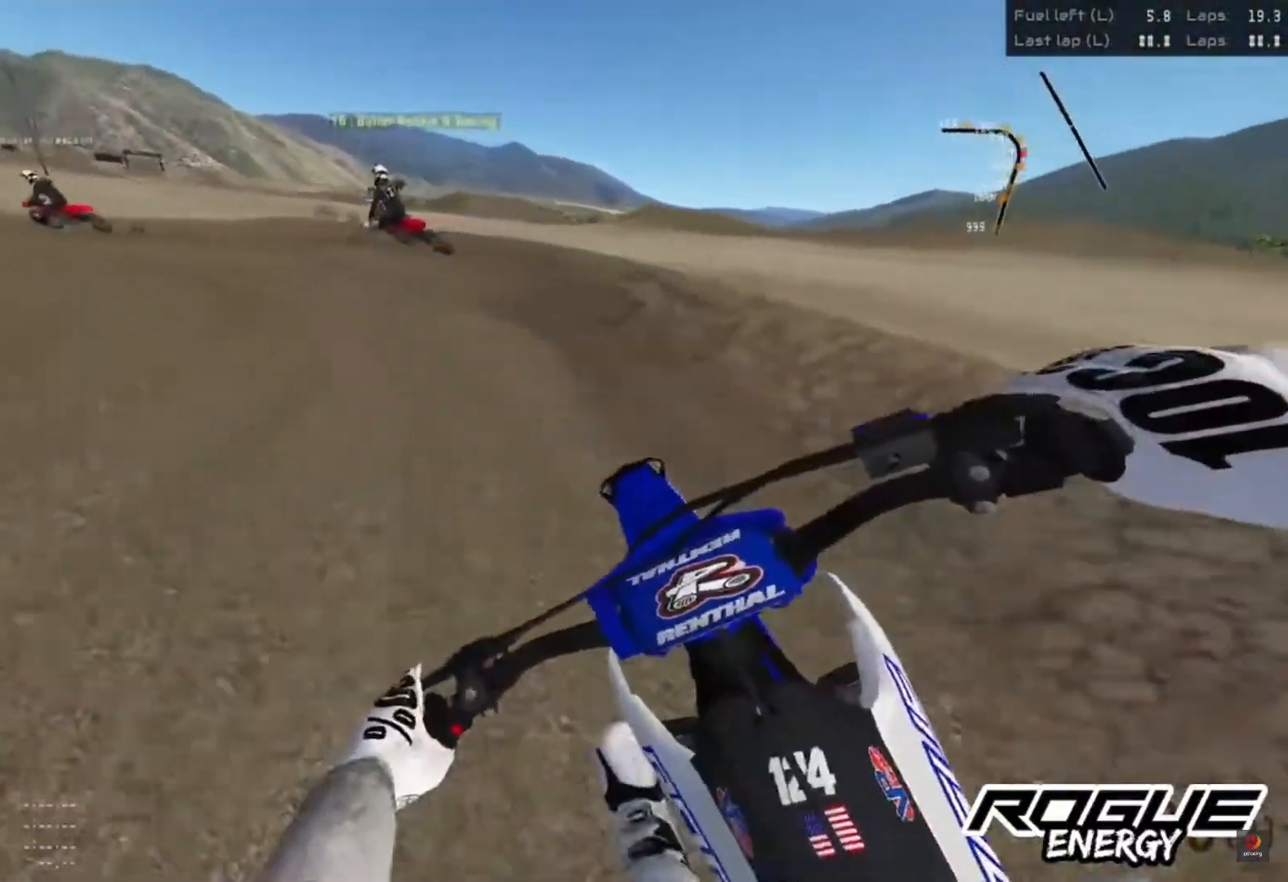
Gameplay with a controller (PlayStation layout); each line is a JSON object with the inputs held at the frame after it (dt_ms = milliseconds from this image to that frame). "events" lists button and stick changes between this image and that frame as [ms after this image, input, new state], when the widget could be followed in between. Not read: R2.
{"dt_ms": 500, "buttons": [], "left_stick": "left", "right_stick": "center", "events": []}
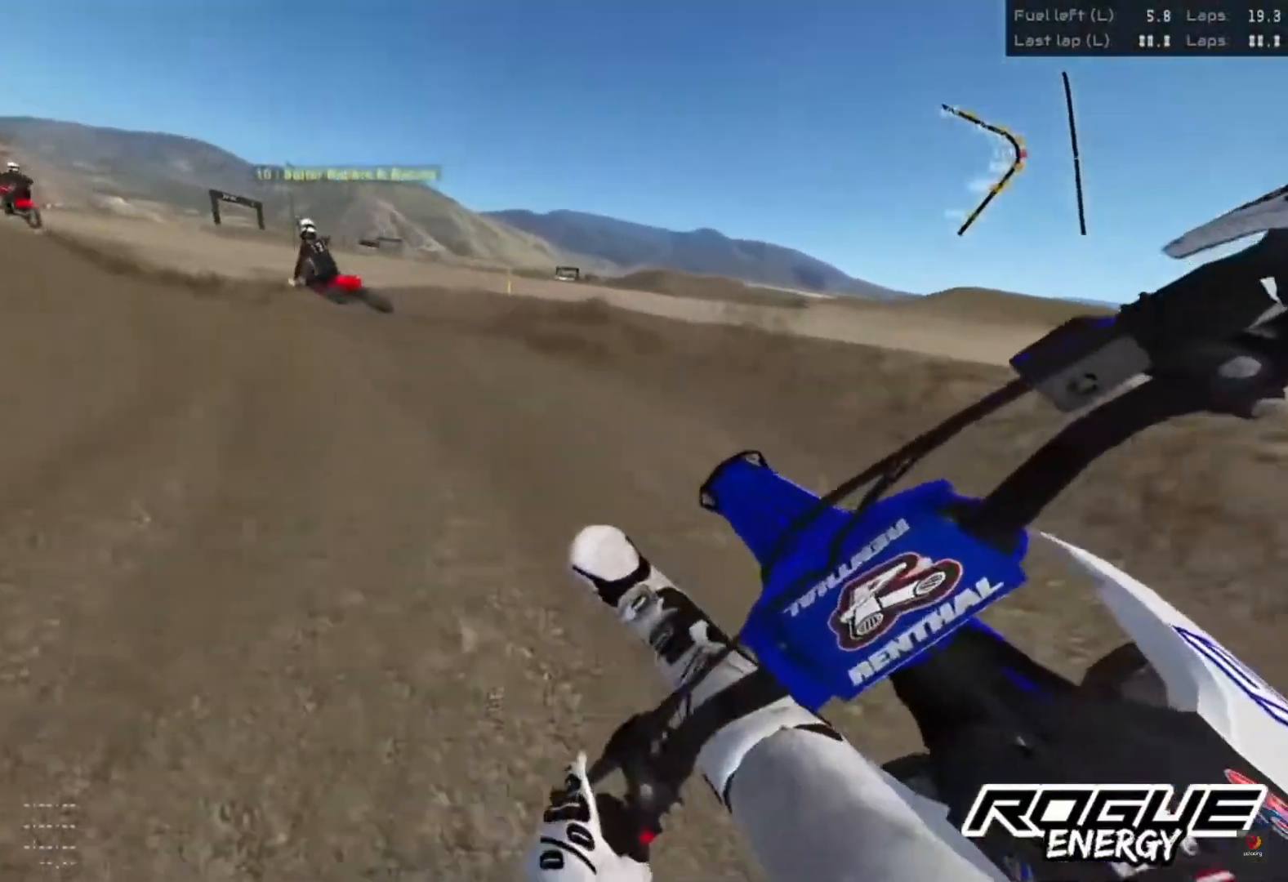
{"dt_ms": 500, "buttons": [], "left_stick": "left", "right_stick": "center", "events": []}
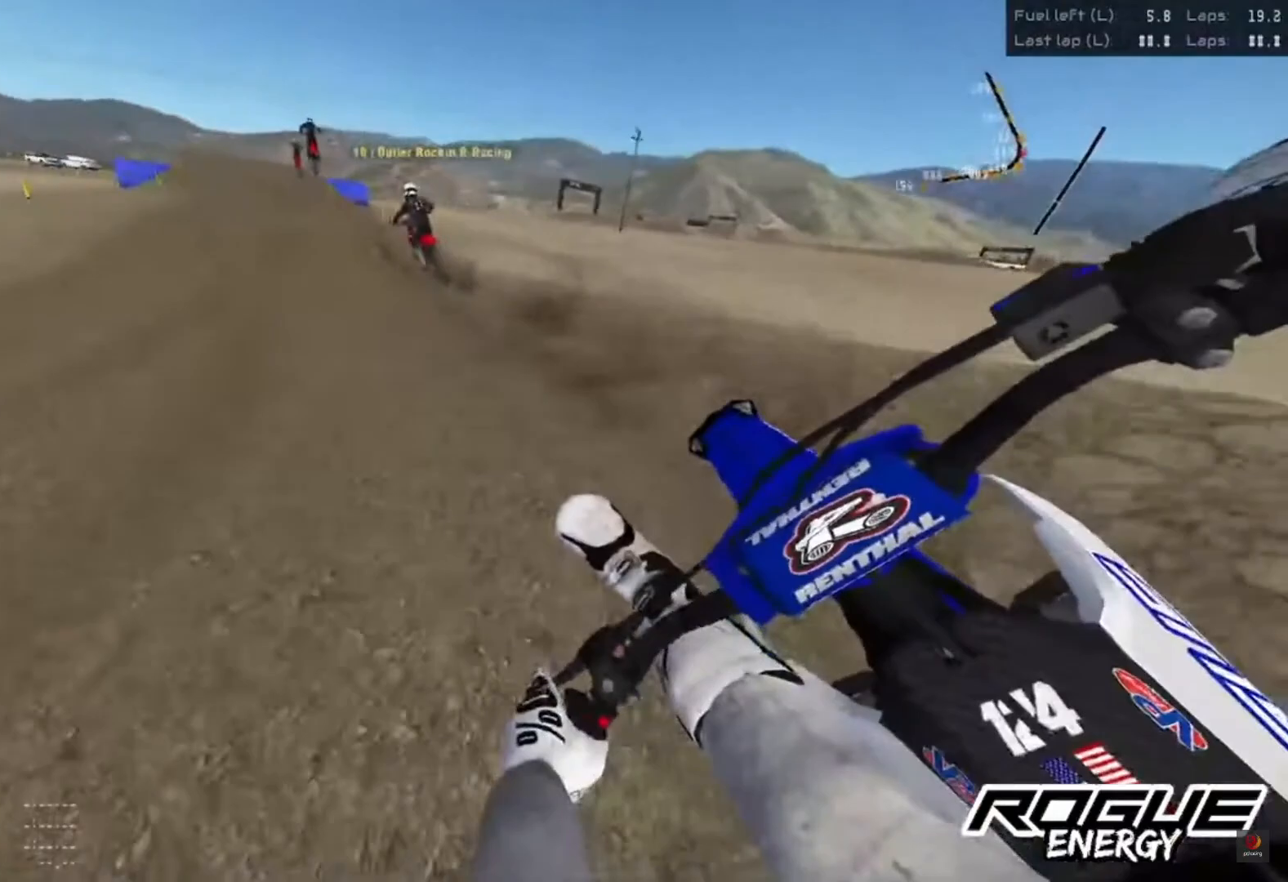
{"dt_ms": 500, "buttons": [], "left_stick": "center", "right_stick": "center", "events": [[133, "left_stick", "center"]]}
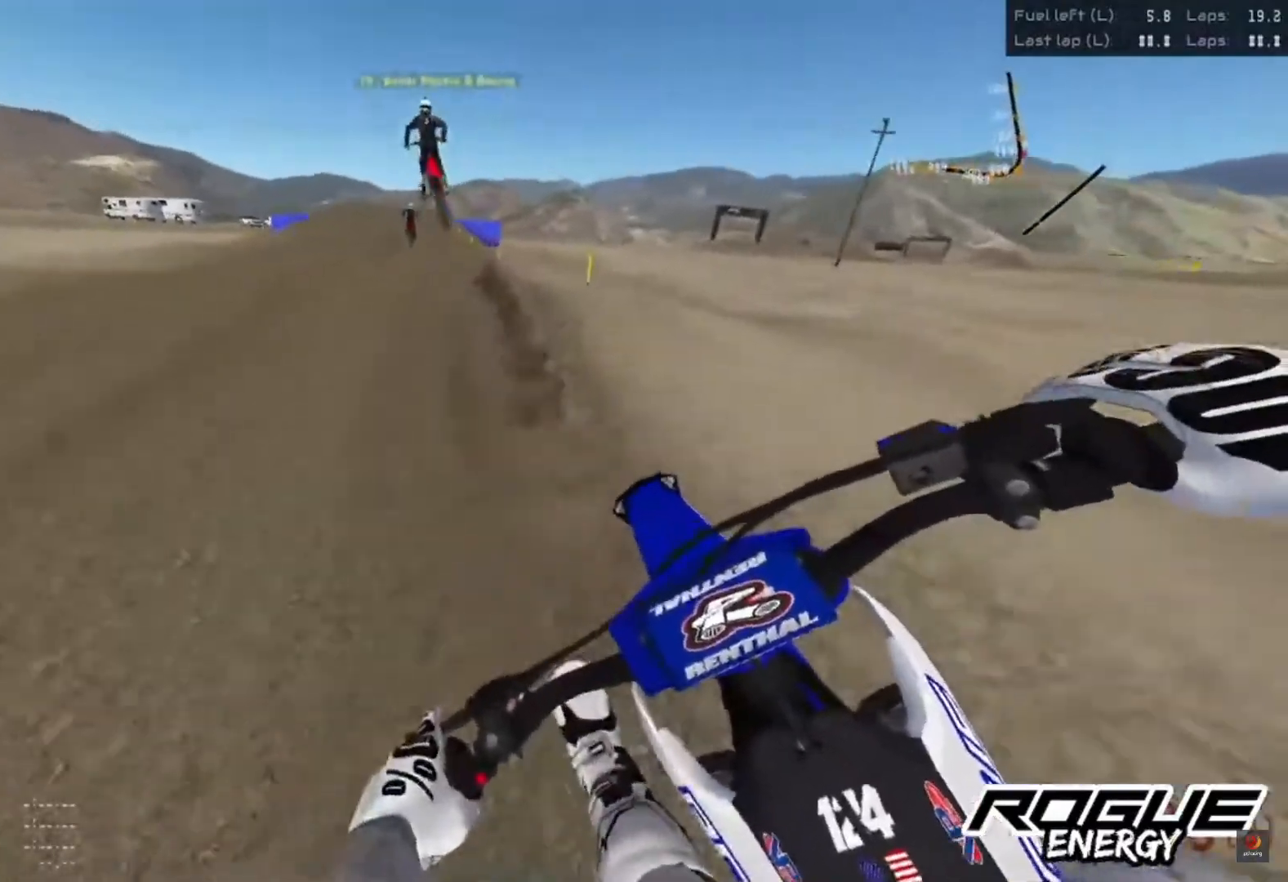
{"dt_ms": 500, "buttons": [], "left_stick": "center", "right_stick": "center", "events": []}
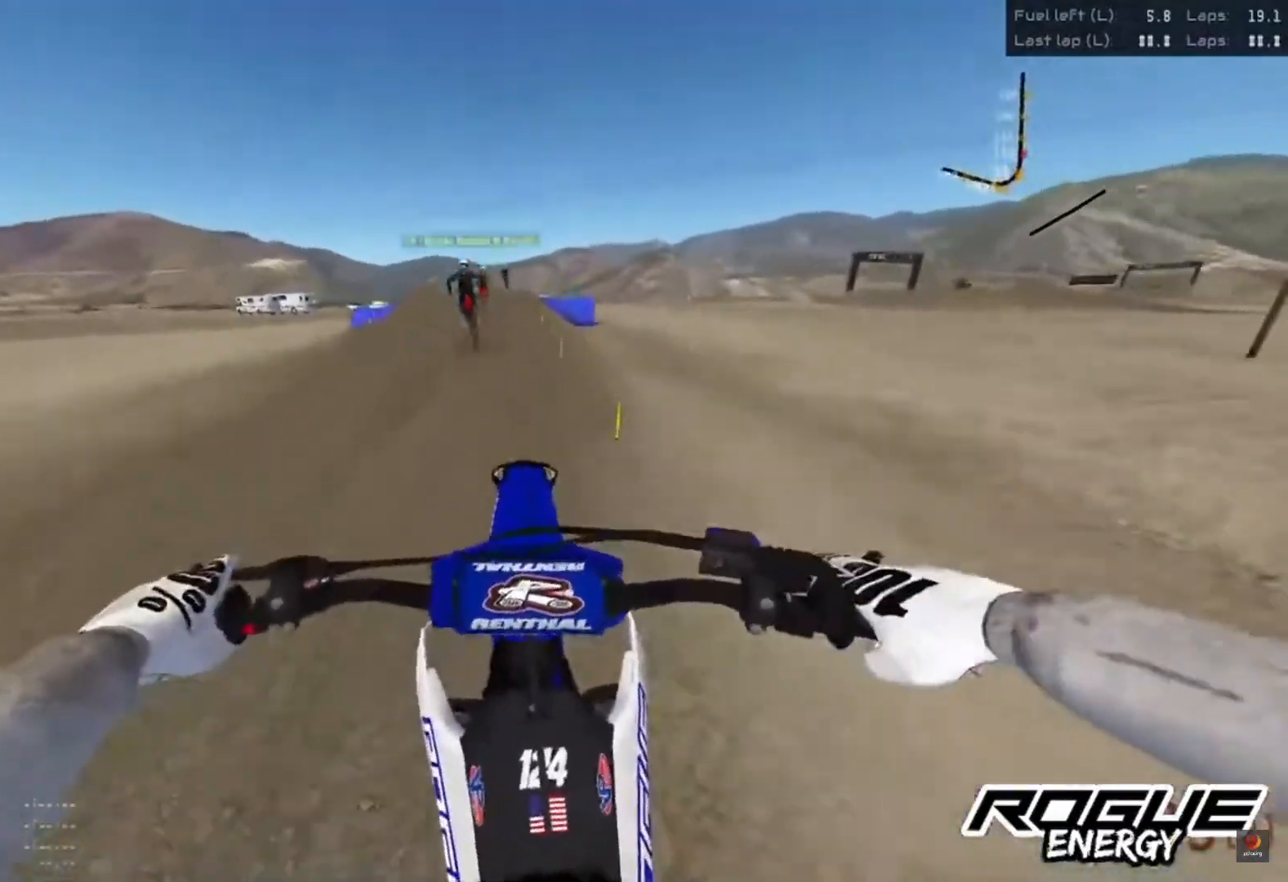
{"dt_ms": 500, "buttons": [], "left_stick": "center", "right_stick": "center", "events": []}
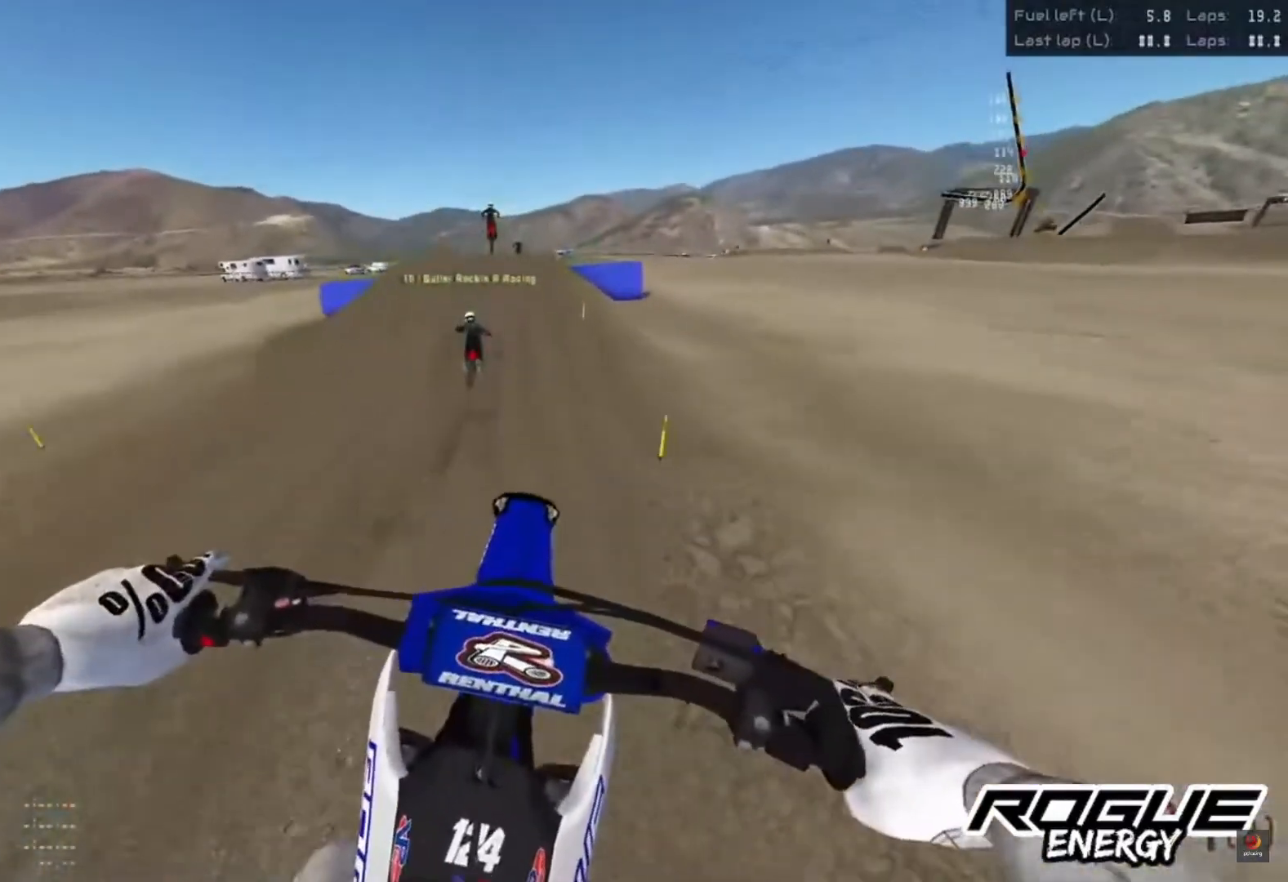
{"dt_ms": 500, "buttons": [], "left_stick": "center", "right_stick": "center", "events": []}
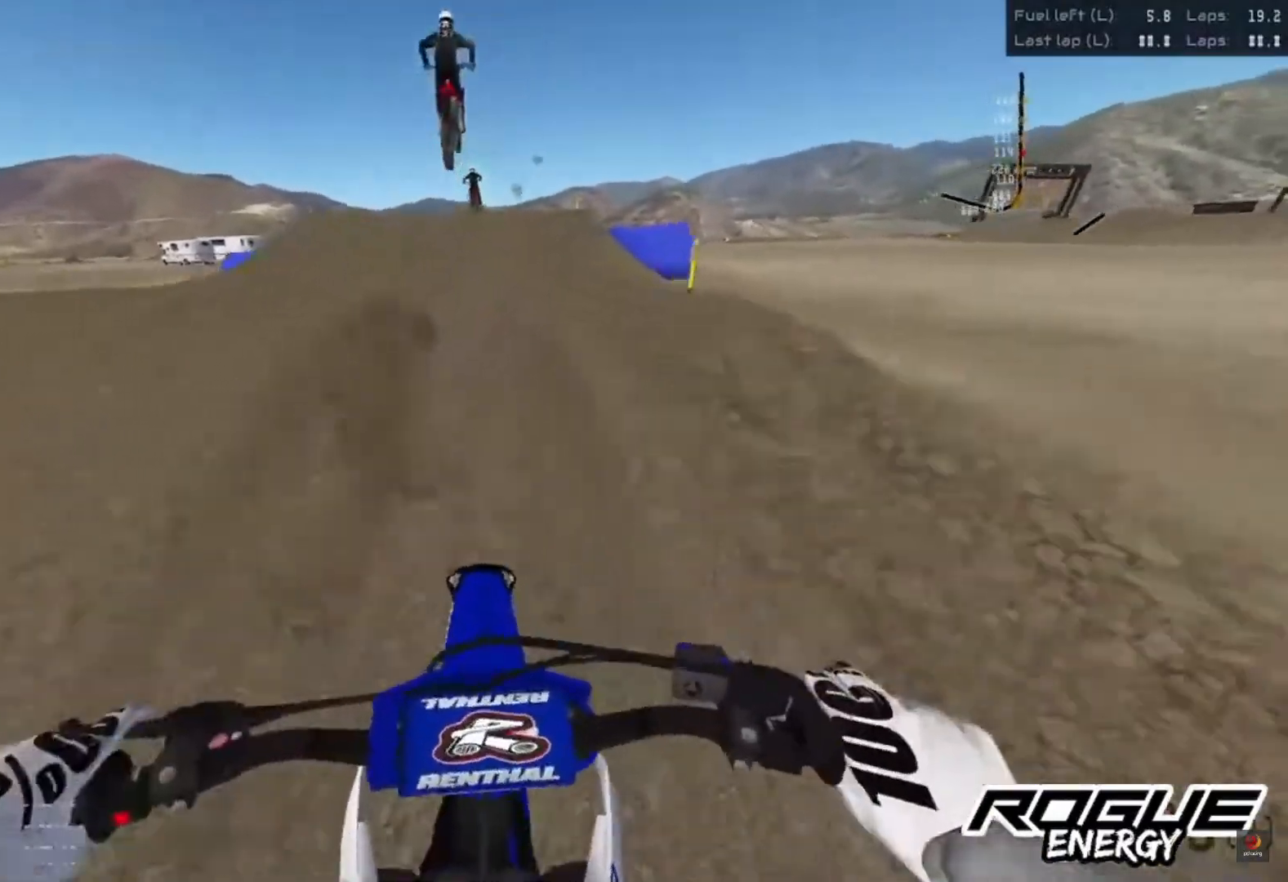
{"dt_ms": 500, "buttons": [], "left_stick": "center", "right_stick": "center", "events": []}
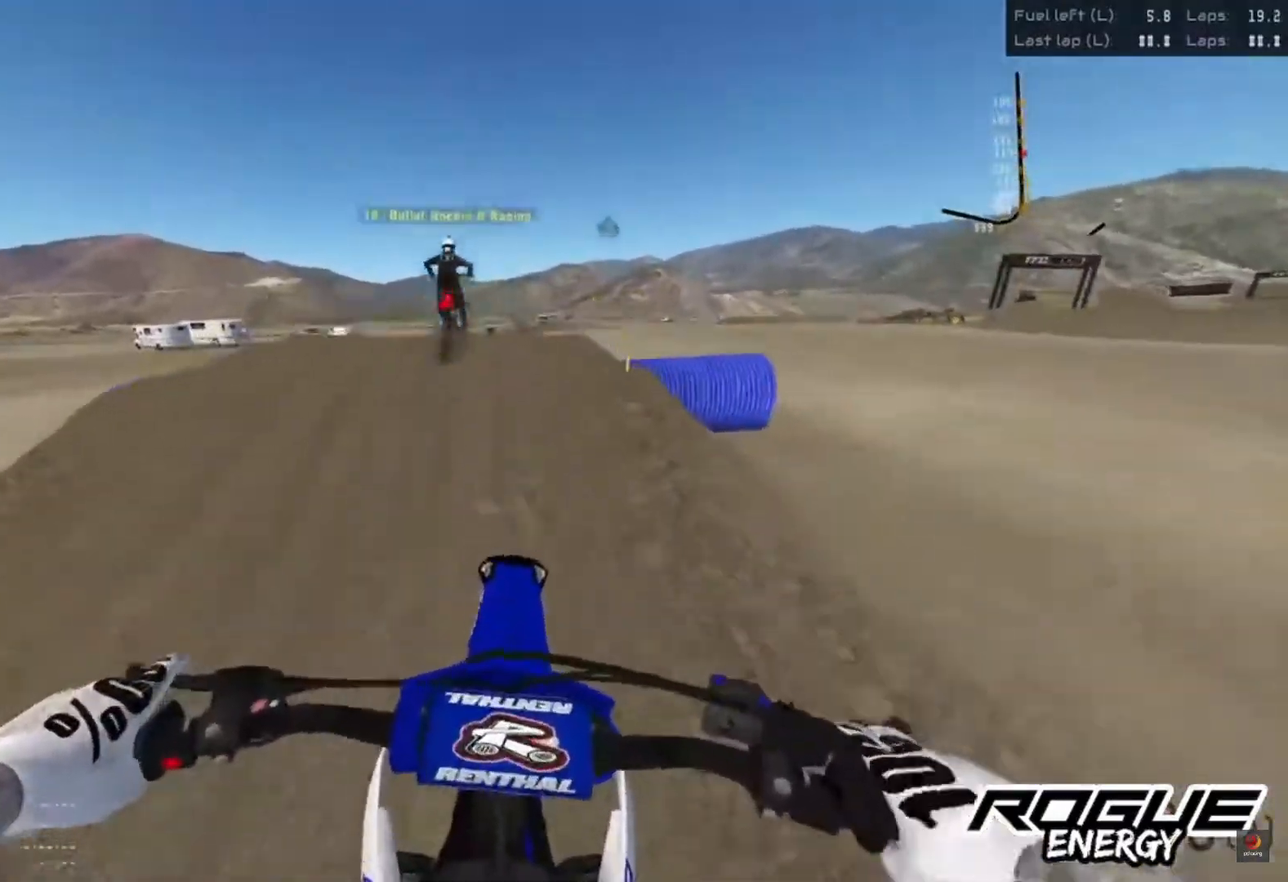
{"dt_ms": 500, "buttons": [], "left_stick": "center", "right_stick": "center", "events": [[33, "right_stick", "up"], [450, "right_stick", "center"]]}
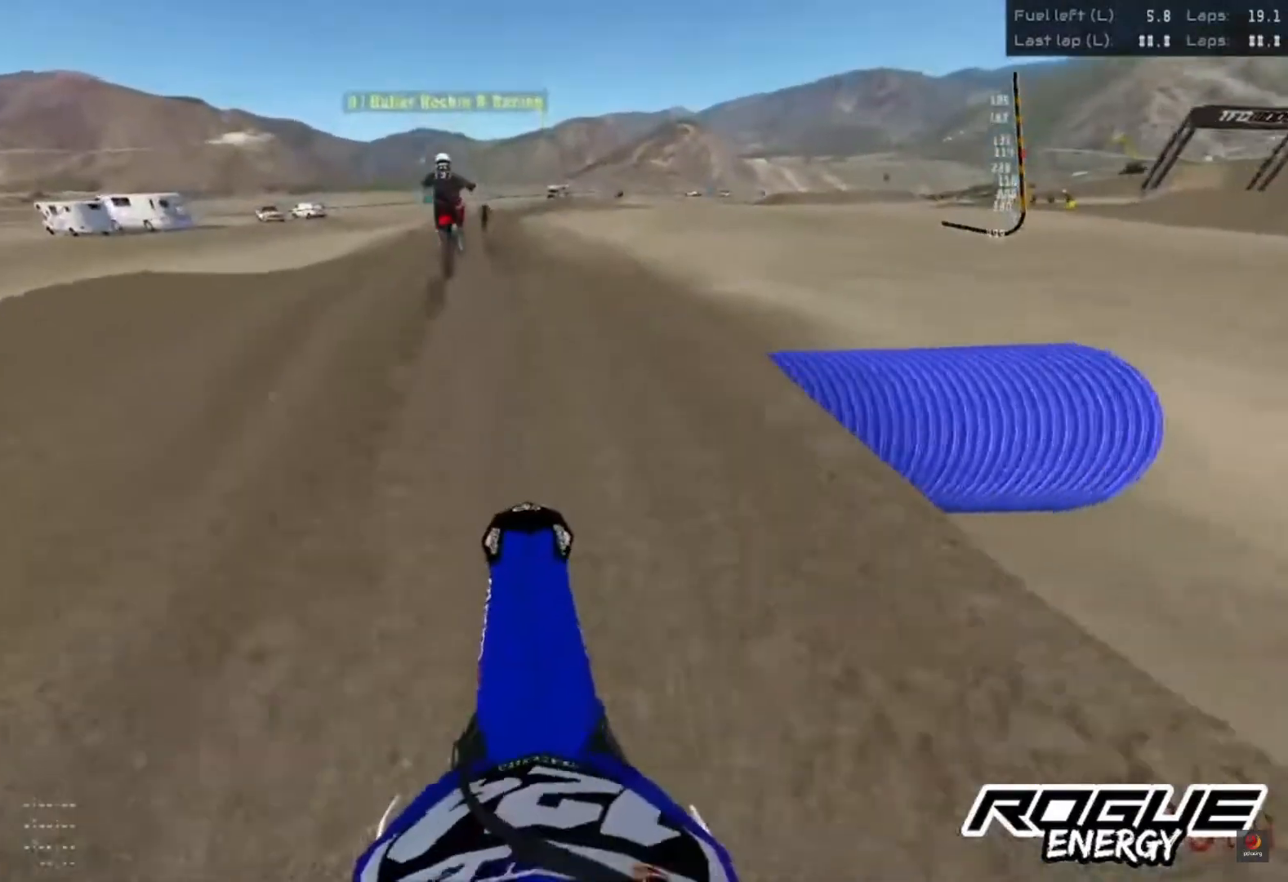
{"dt_ms": 500, "buttons": ["R3"], "left_stick": "center", "right_stick": "center", "events": [[483, "R3", "down"]]}
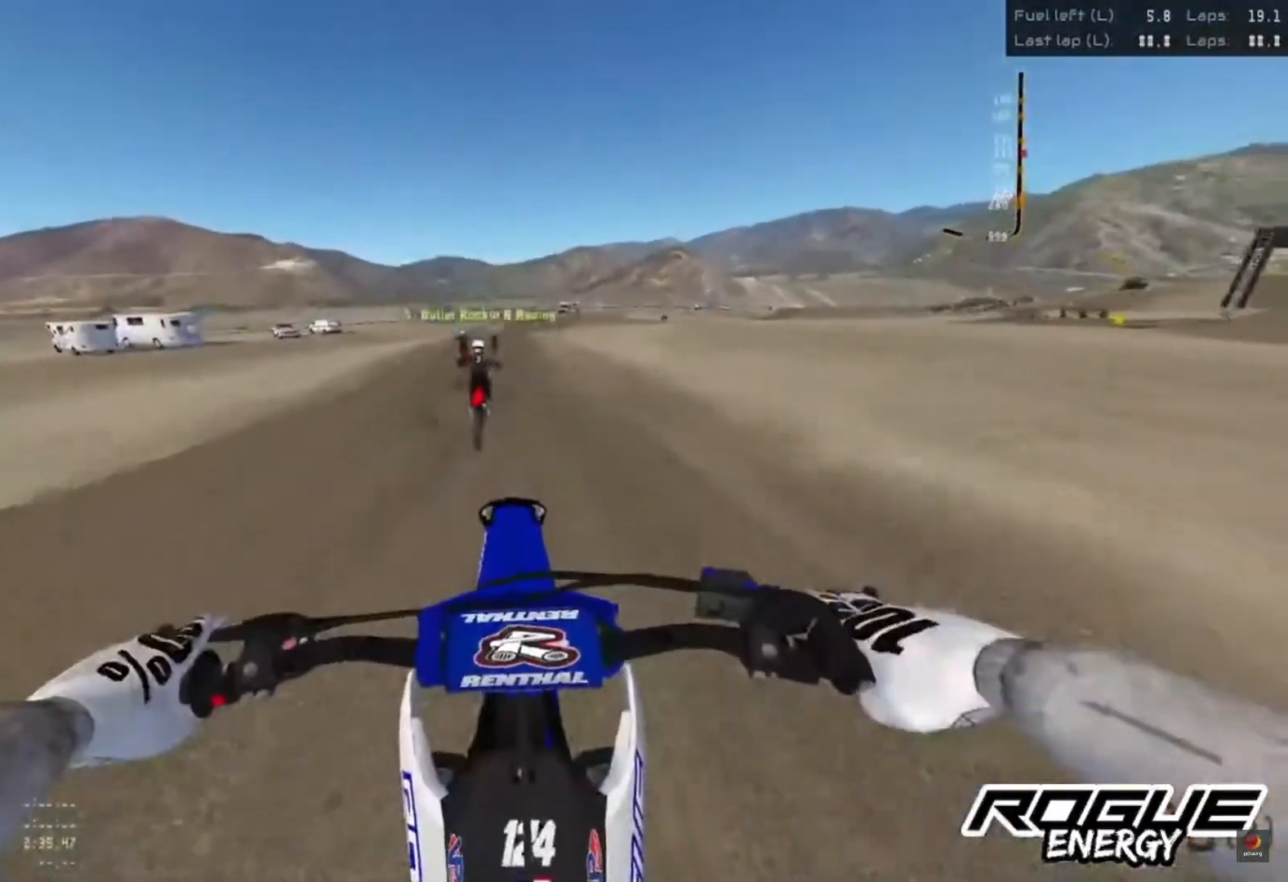
{"dt_ms": 500, "buttons": [], "left_stick": "center", "right_stick": "center", "events": [[67, "R3", "up"], [317, "CROSS", "down"], [400, "CROSS", "up"]]}
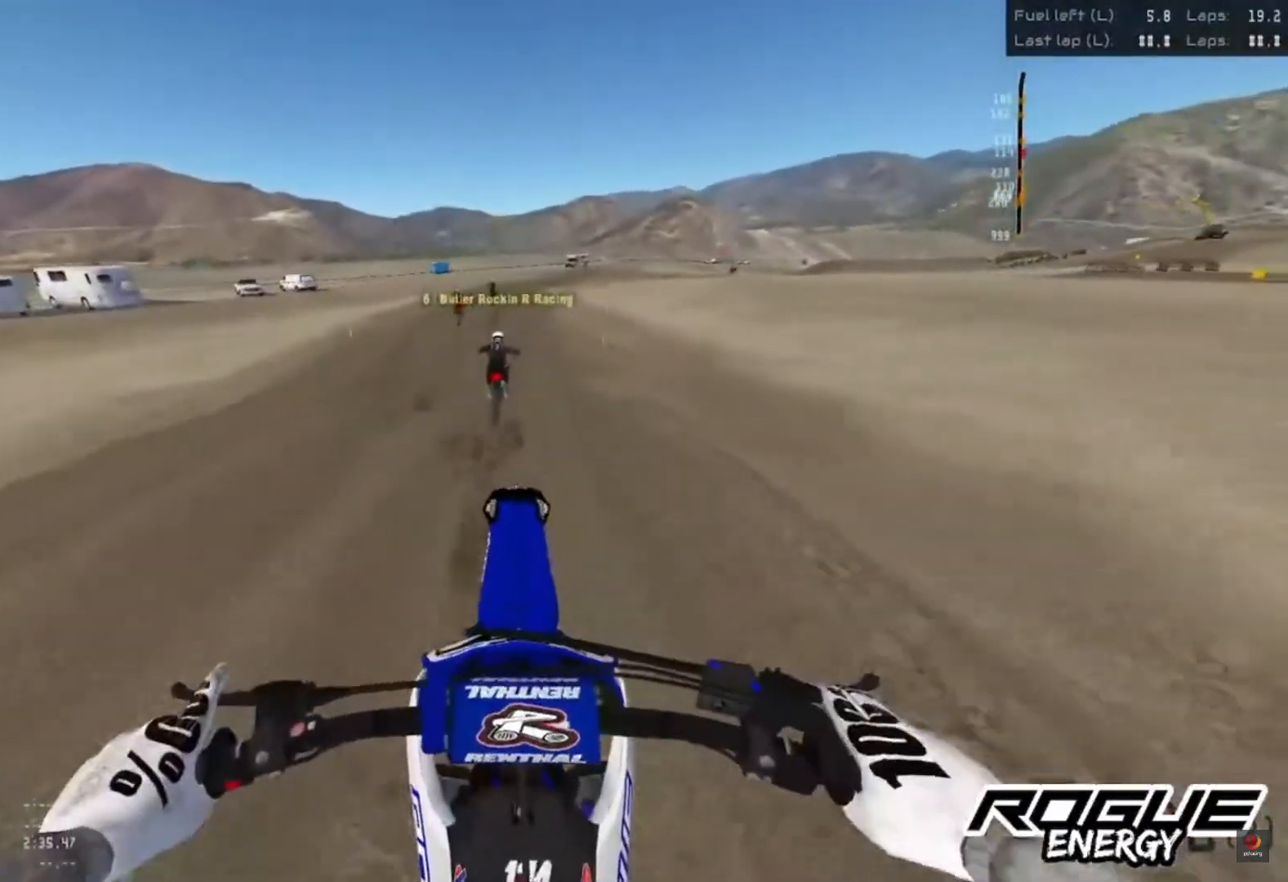
{"dt_ms": 500, "buttons": [], "left_stick": "center", "right_stick": "down", "events": [[33, "right_stick", "down"]]}
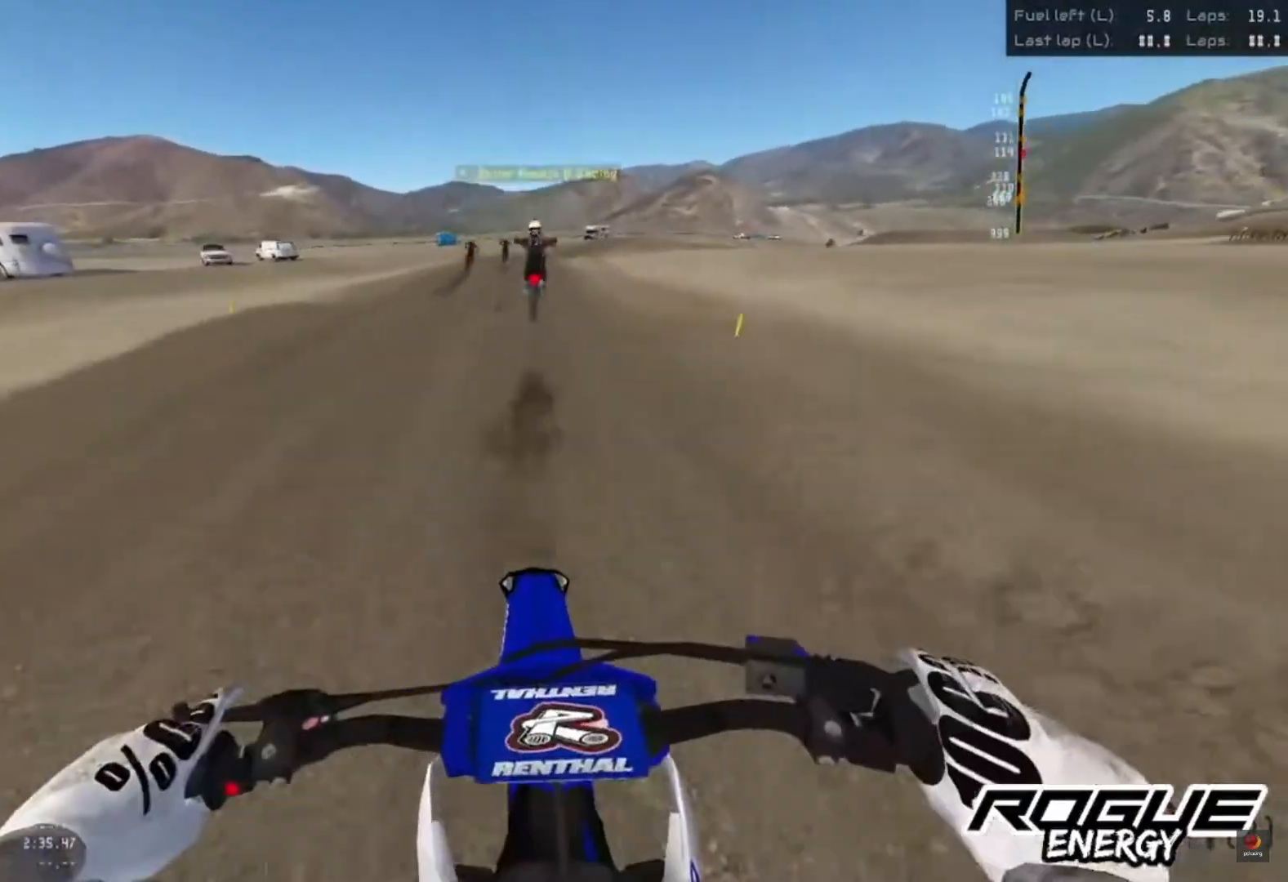
{"dt_ms": 500, "buttons": [], "left_stick": "center", "right_stick": "center", "events": [[417, "right_stick", "center"]]}
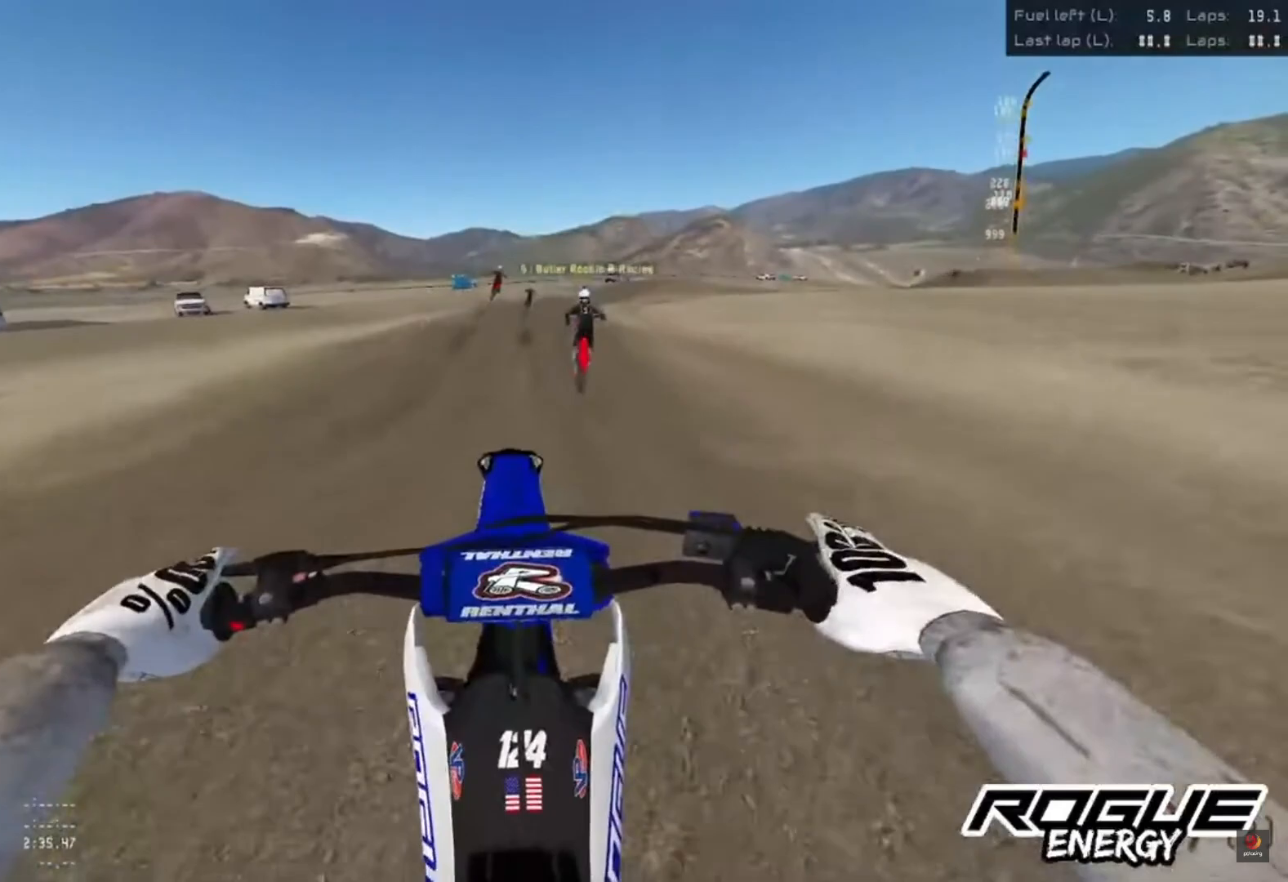
{"dt_ms": 500, "buttons": [], "left_stick": "center", "right_stick": "down", "events": [[17, "left_stick", "up-right"], [283, "right_stick", "down"], [300, "left_stick", "center"]]}
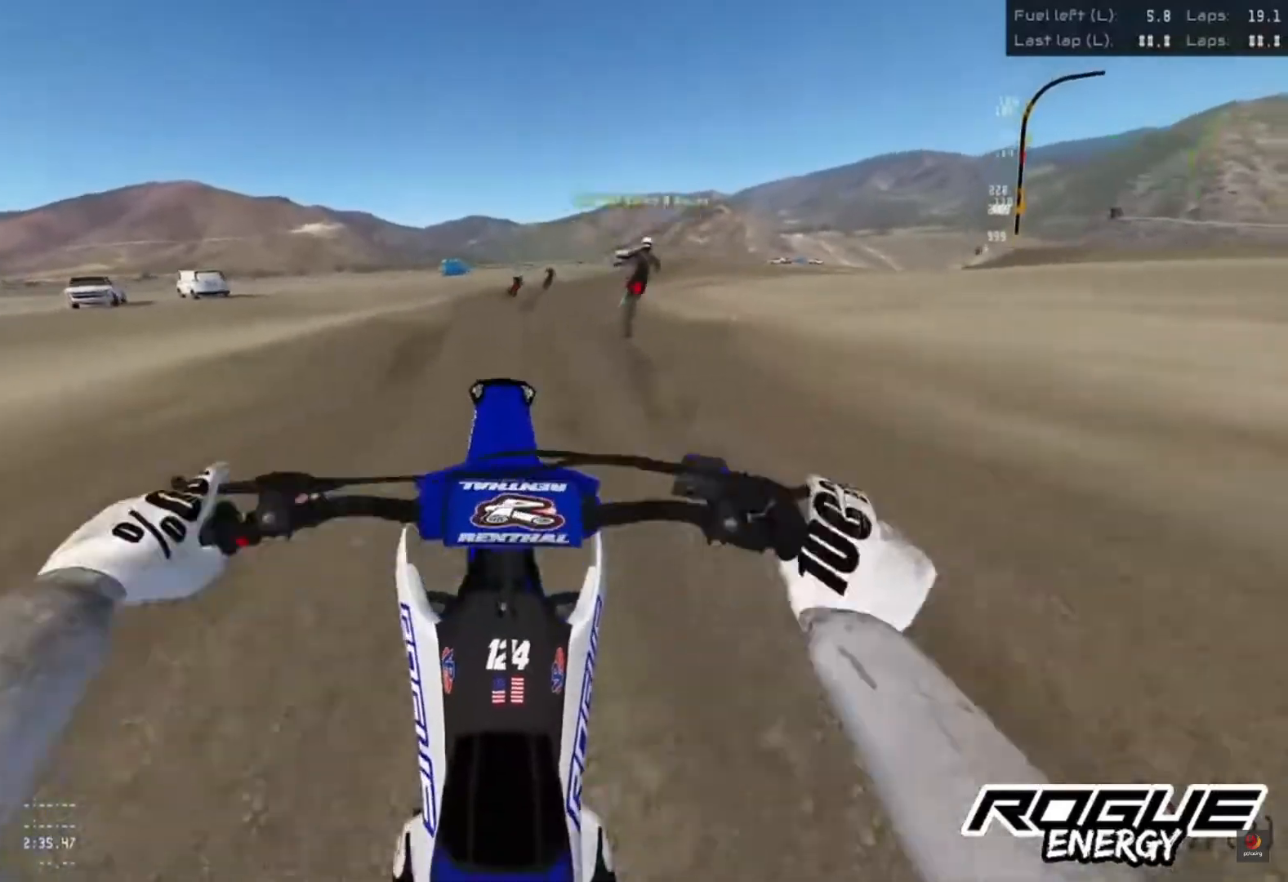
{"dt_ms": 500, "buttons": [], "left_stick": "center", "right_stick": "center", "events": [[433, "right_stick", "center"]]}
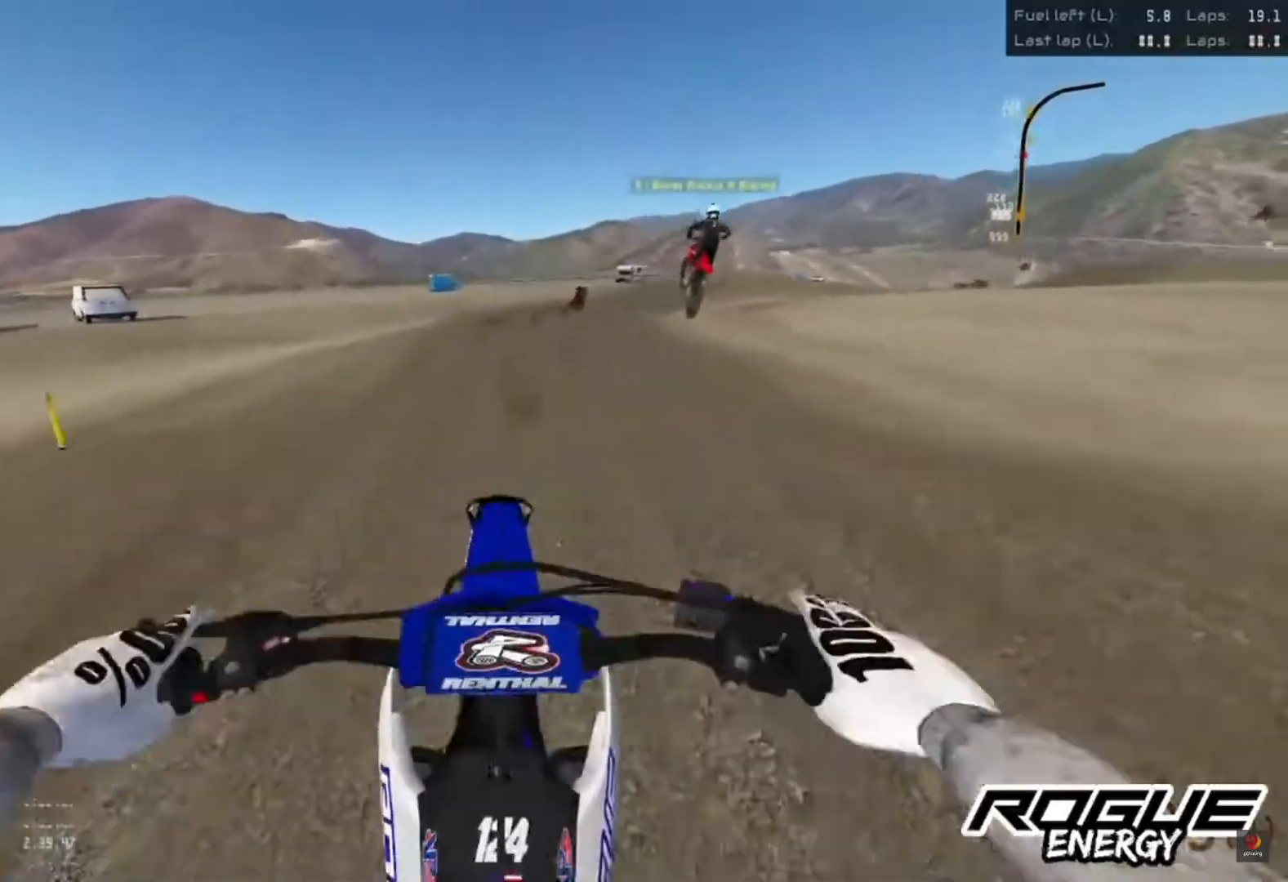
{"dt_ms": 500, "buttons": [], "left_stick": "up-right", "right_stick": "center", "events": [[233, "left_stick", "up-right"], [350, "R3", "down"], [350, "right_stick", "up"], [433, "R3", "up"], [483, "right_stick", "center"]]}
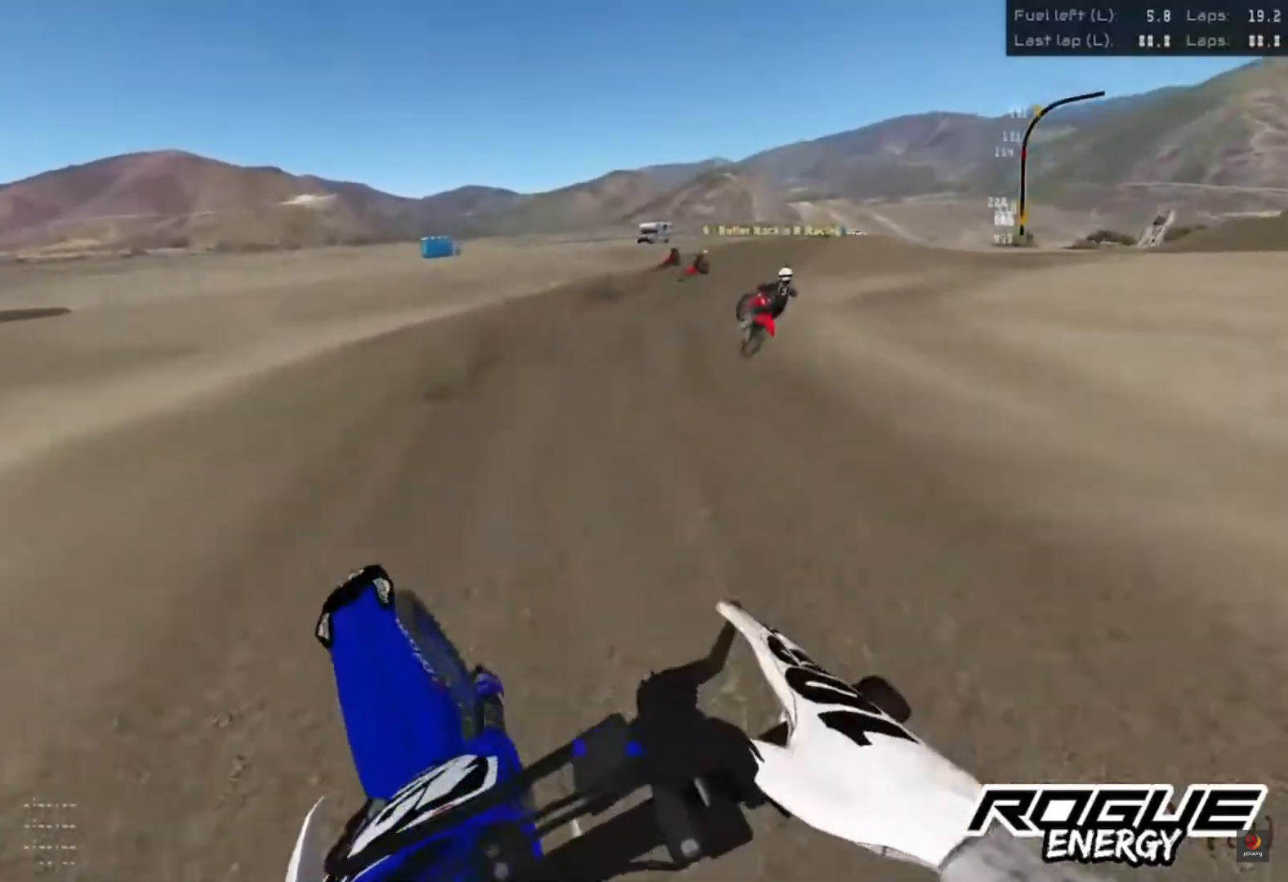
{"dt_ms": 500, "buttons": [], "left_stick": "up-right", "right_stick": "center", "events": []}
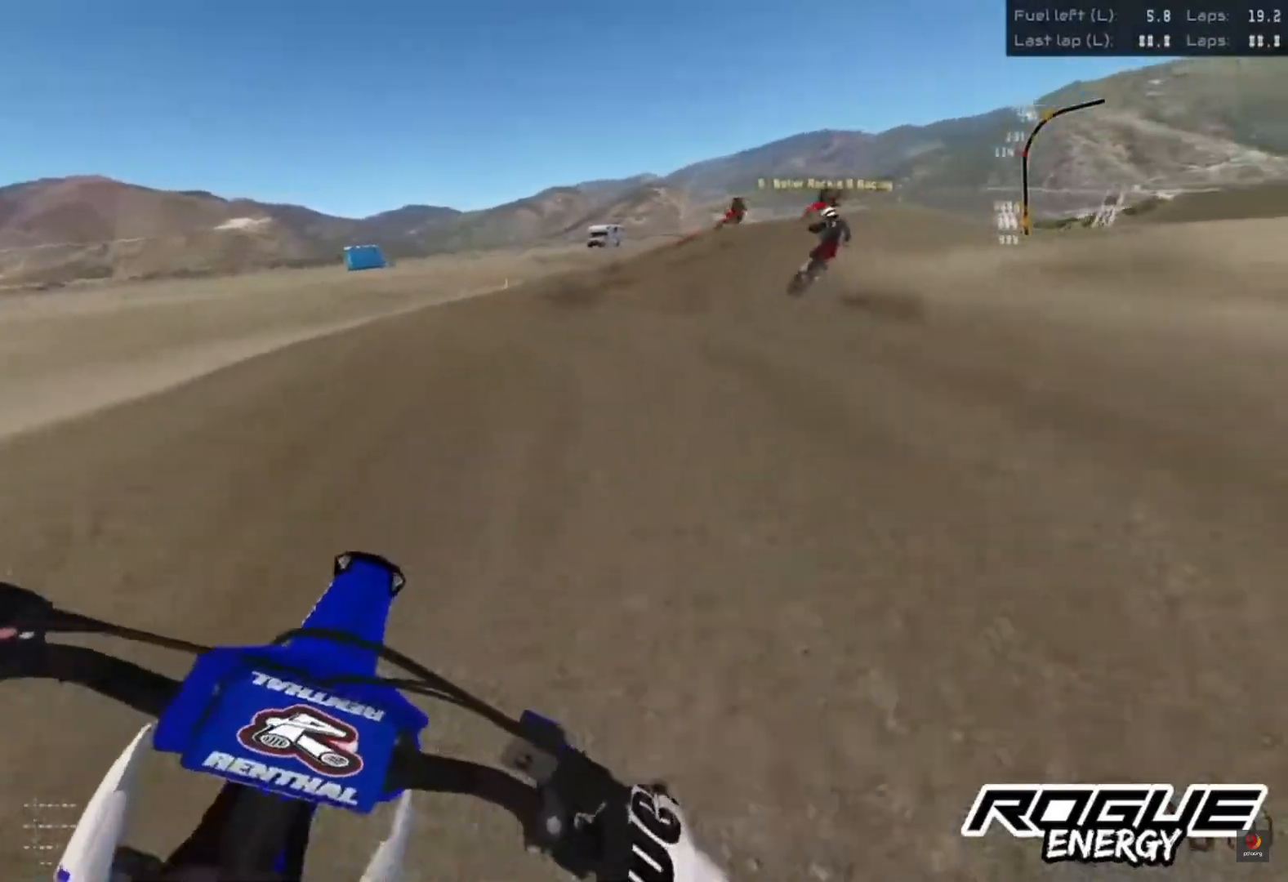
{"dt_ms": 500, "buttons": [], "left_stick": "up-right", "right_stick": "center", "events": []}
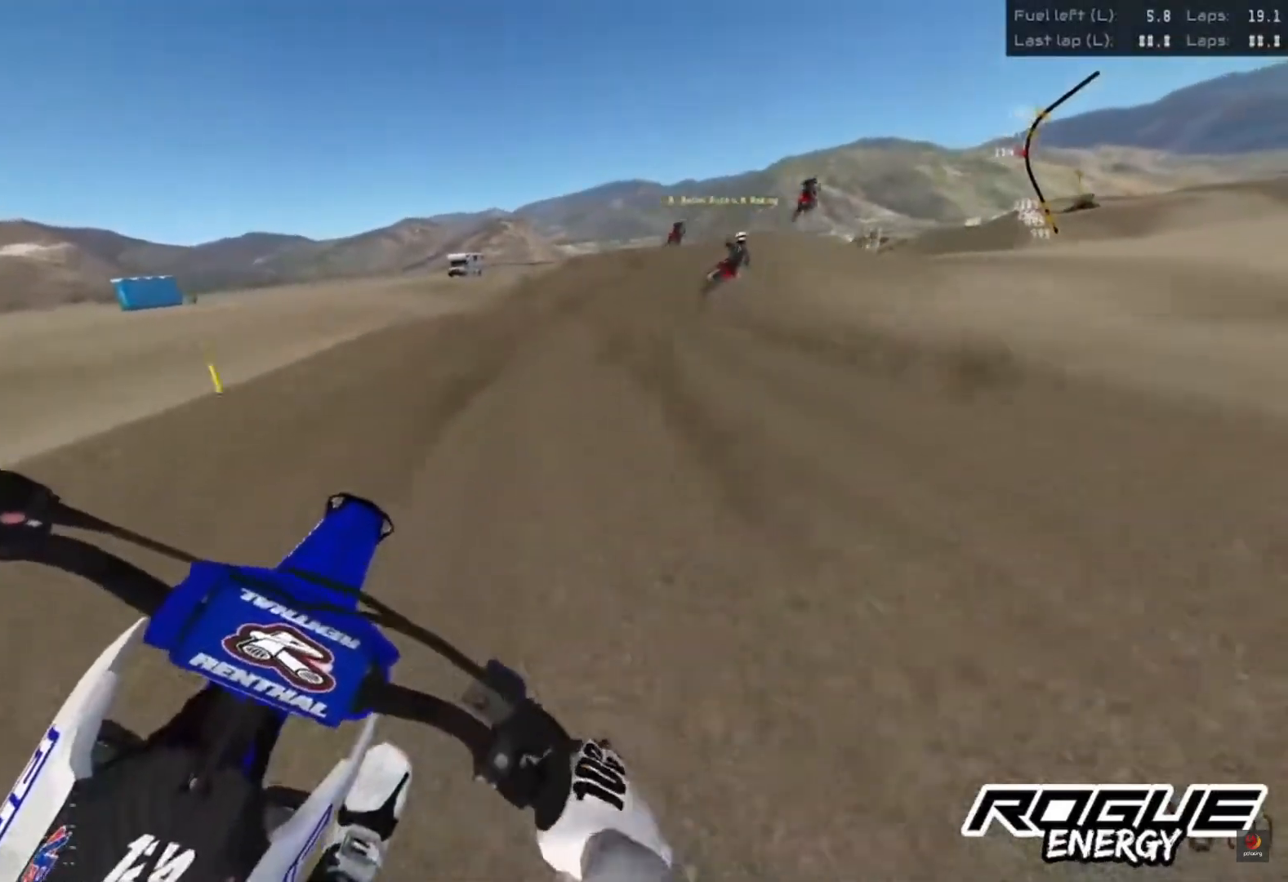
{"dt_ms": 500, "buttons": [], "left_stick": "up-right", "right_stick": "center", "events": []}
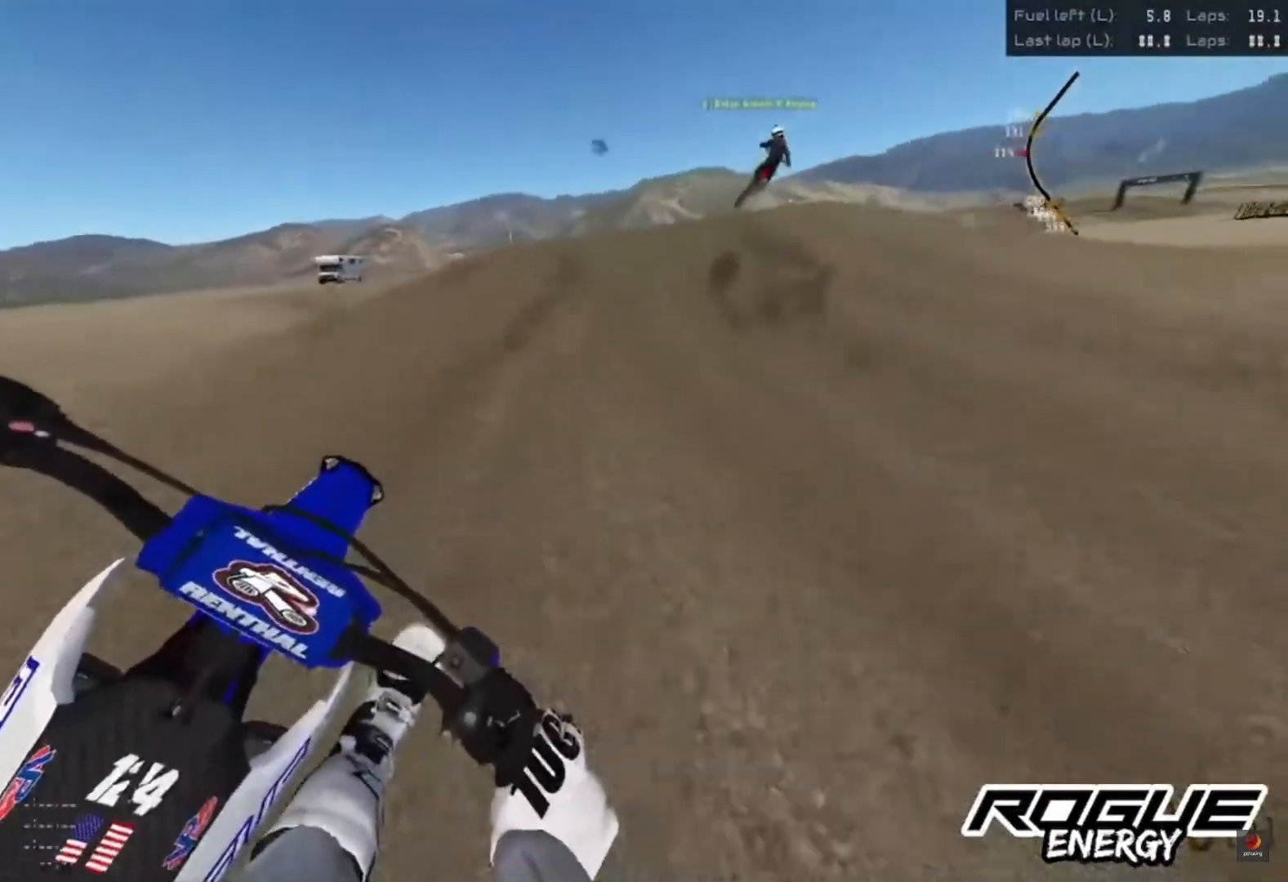
{"dt_ms": 500, "buttons": [], "left_stick": "up-right", "right_stick": "center", "events": []}
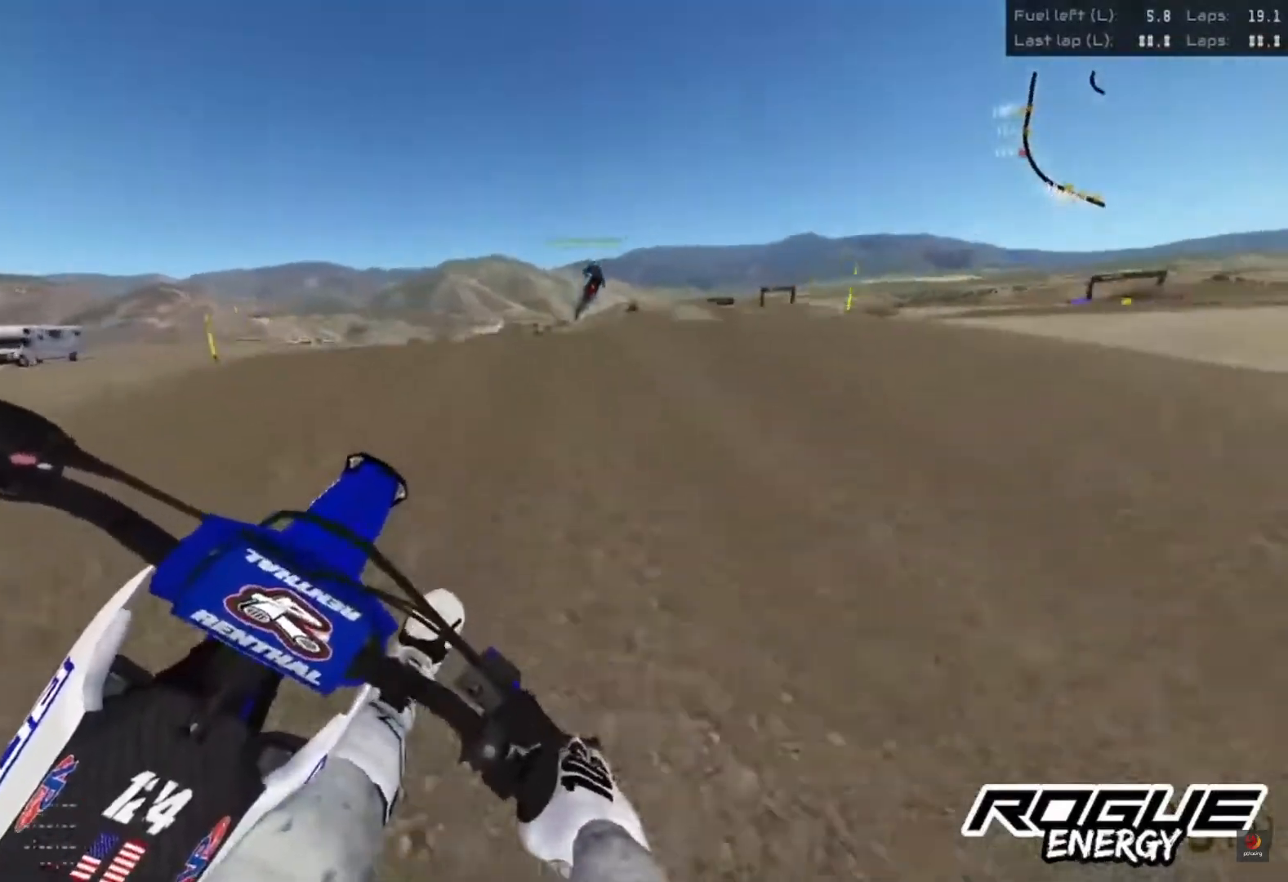
{"dt_ms": 500, "buttons": [], "left_stick": "center", "right_stick": "up", "events": [[333, "left_stick", "center"], [417, "right_stick", "up"]]}
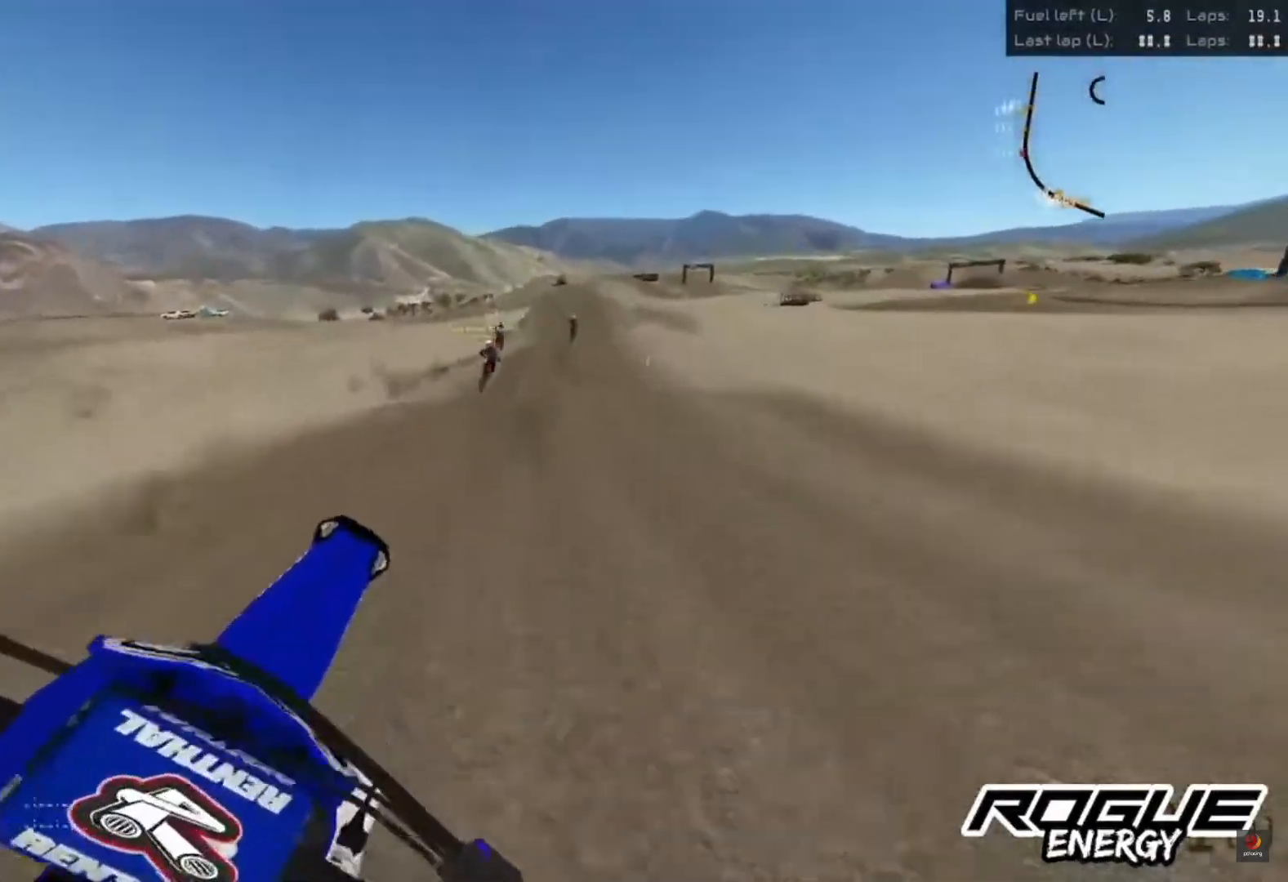
{"dt_ms": 500, "buttons": [], "left_stick": "center", "right_stick": "center", "events": [[83, "left_stick", "left"], [283, "right_stick", "center"], [500, "left_stick", "center"]]}
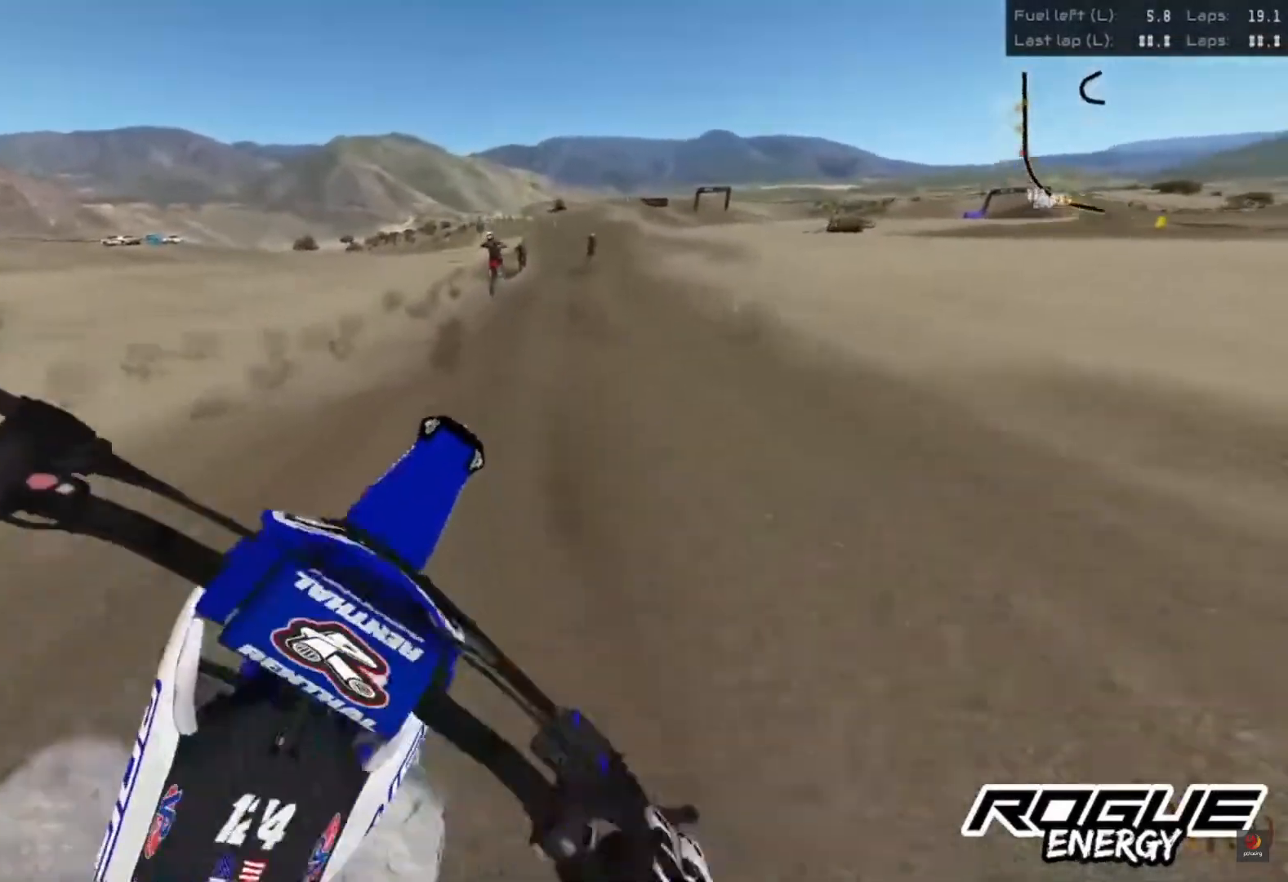
{"dt_ms": 500, "buttons": [], "left_stick": "center", "right_stick": "center", "events": []}
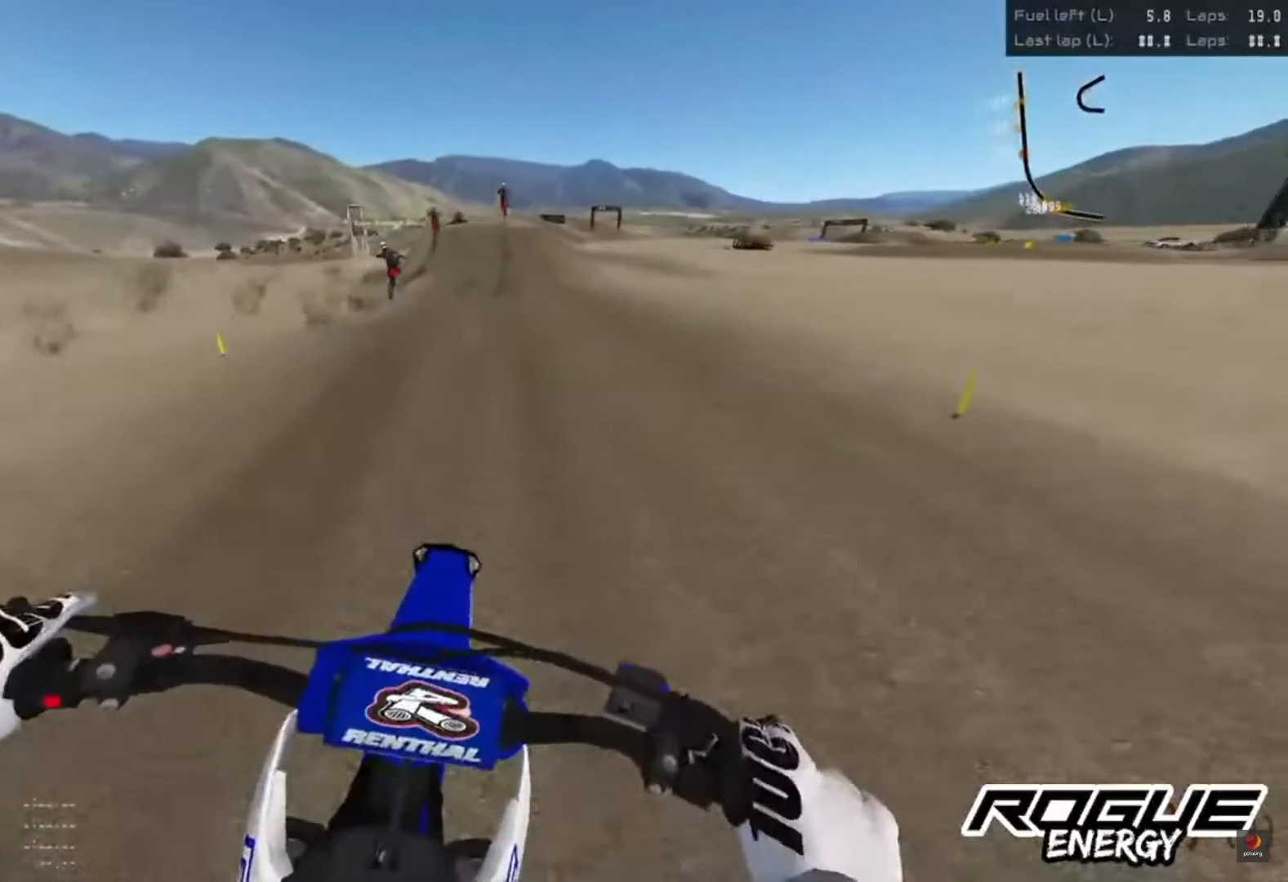
{"dt_ms": 500, "buttons": [], "left_stick": "center", "right_stick": "down", "events": [[500, "right_stick", "down"]]}
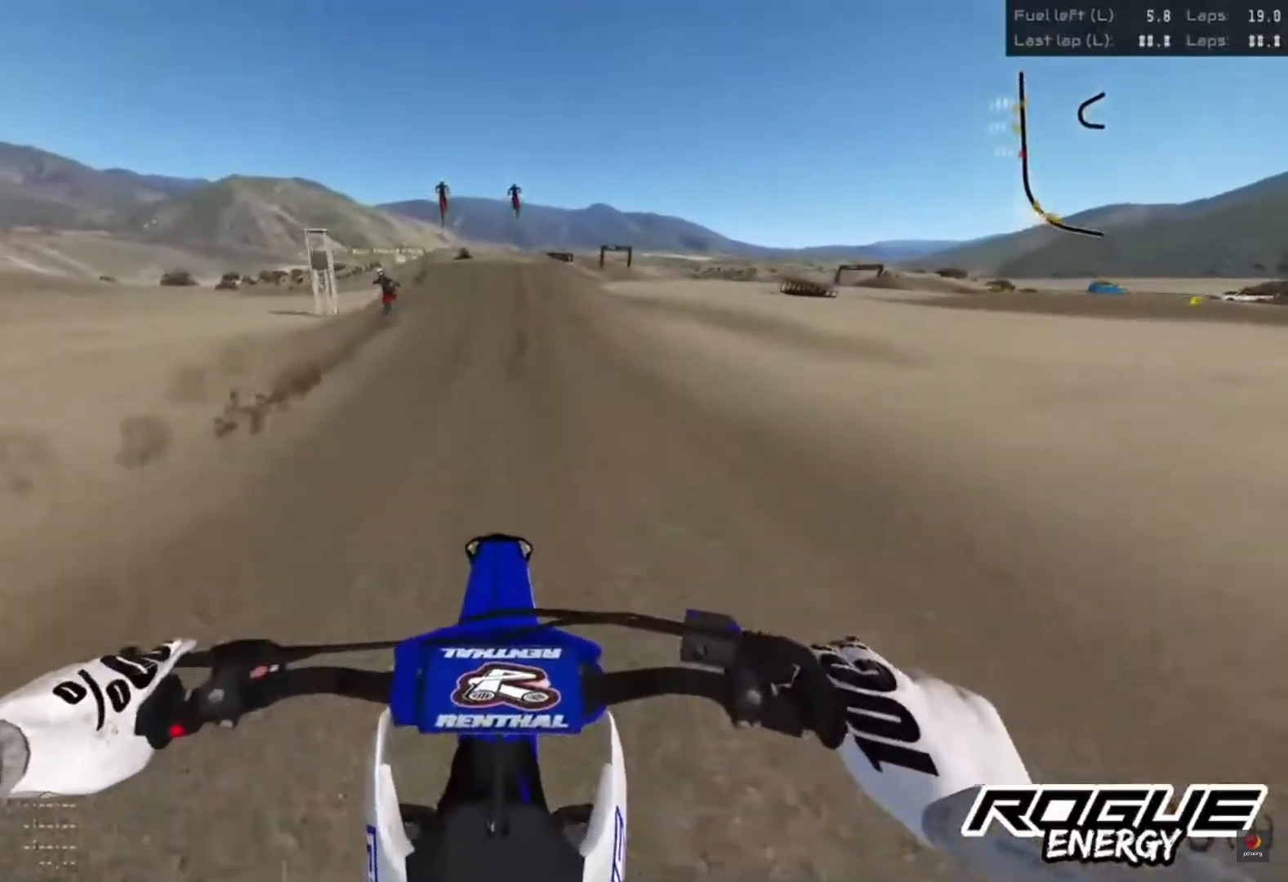
{"dt_ms": 500, "buttons": [], "left_stick": "center", "right_stick": "down", "events": []}
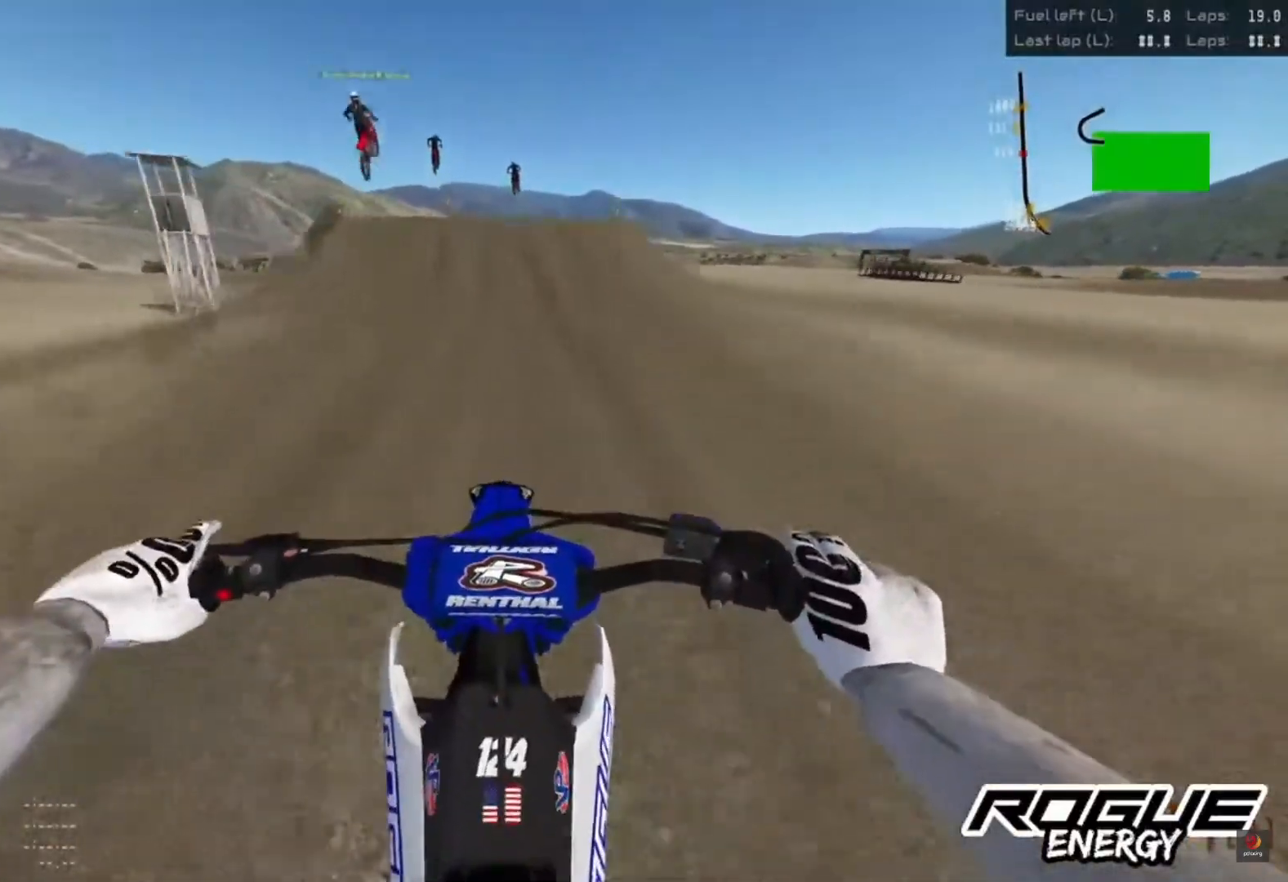
{"dt_ms": 500, "buttons": [], "left_stick": "center", "right_stick": "down", "events": []}
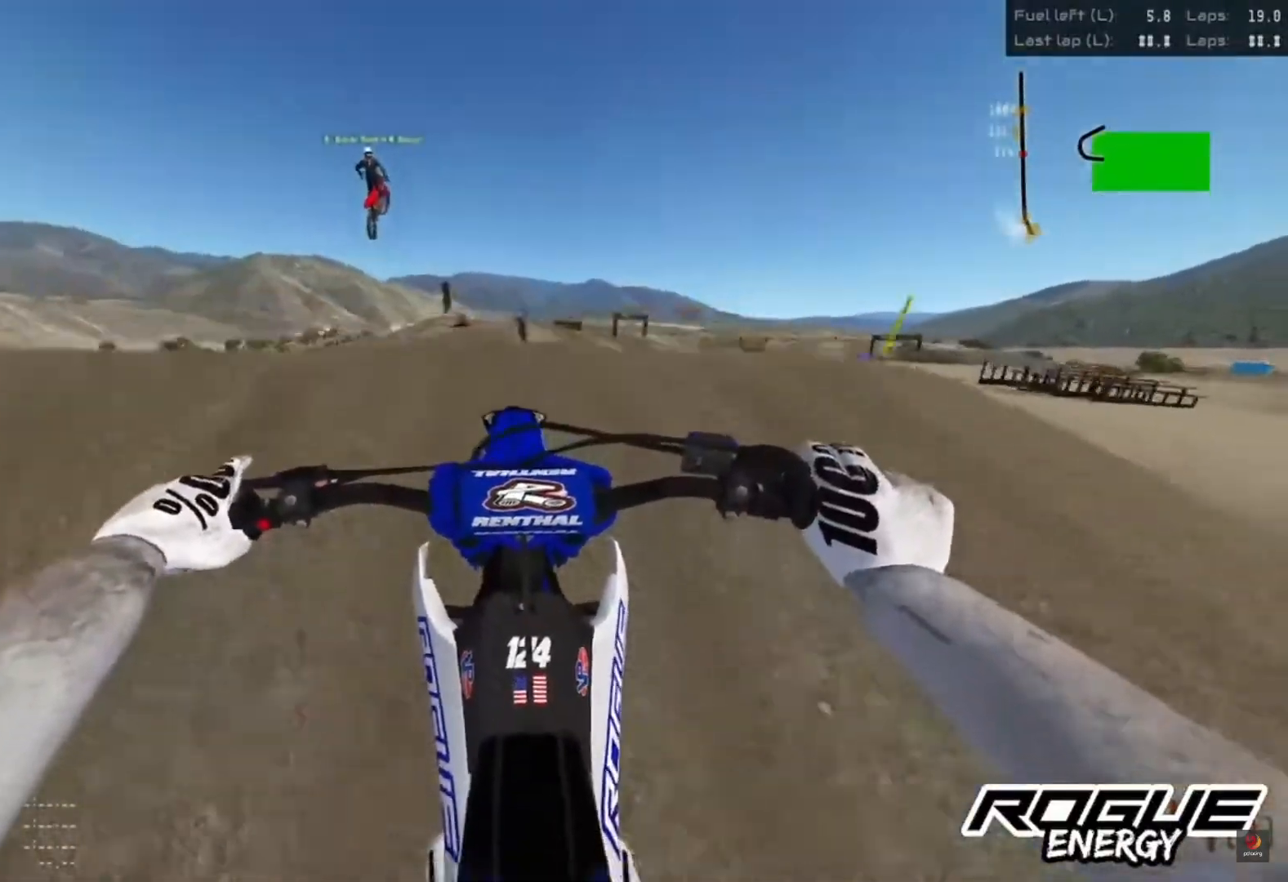
{"dt_ms": 500, "buttons": [], "left_stick": "center", "right_stick": "down", "events": []}
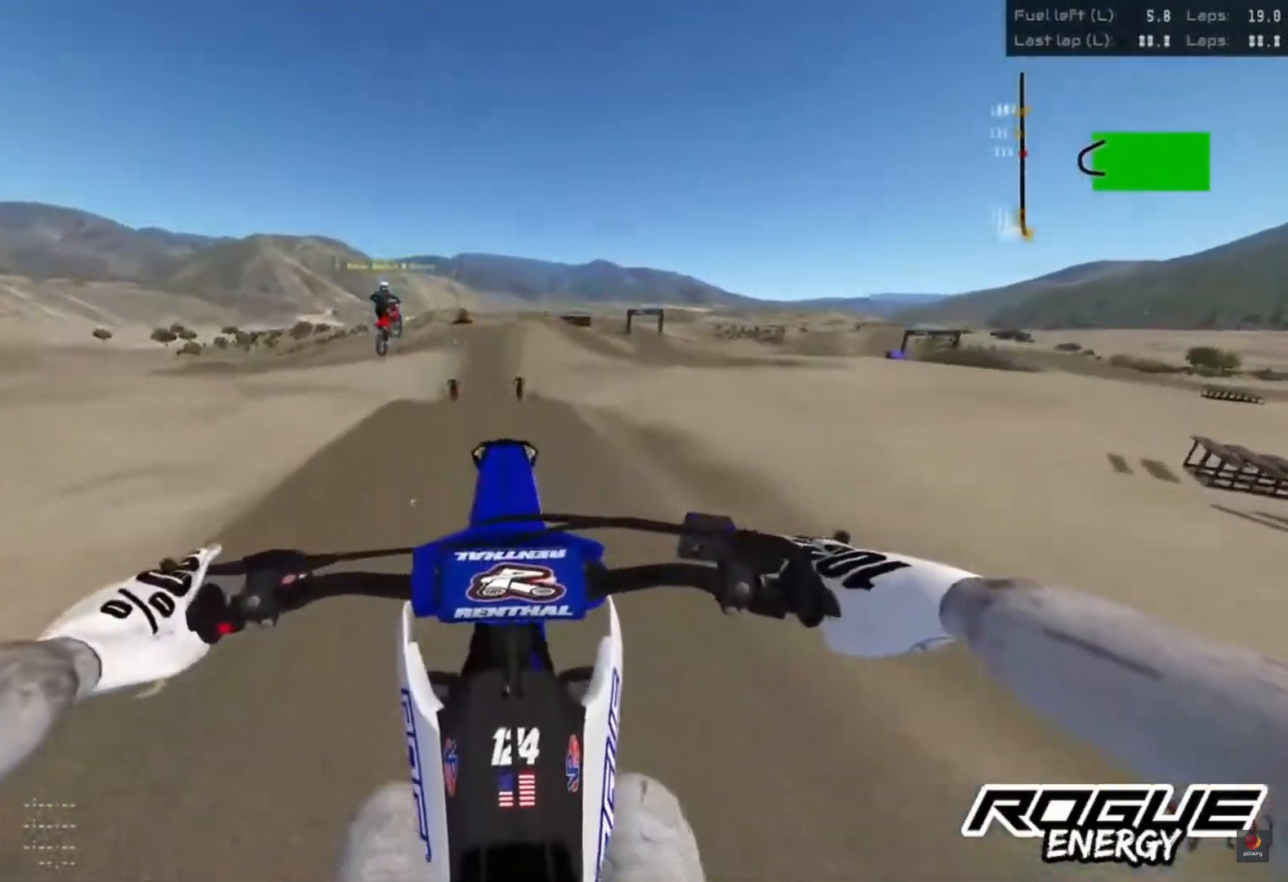
{"dt_ms": 500, "buttons": [], "left_stick": "center", "right_stick": "up", "events": [[267, "right_stick", "up"]]}
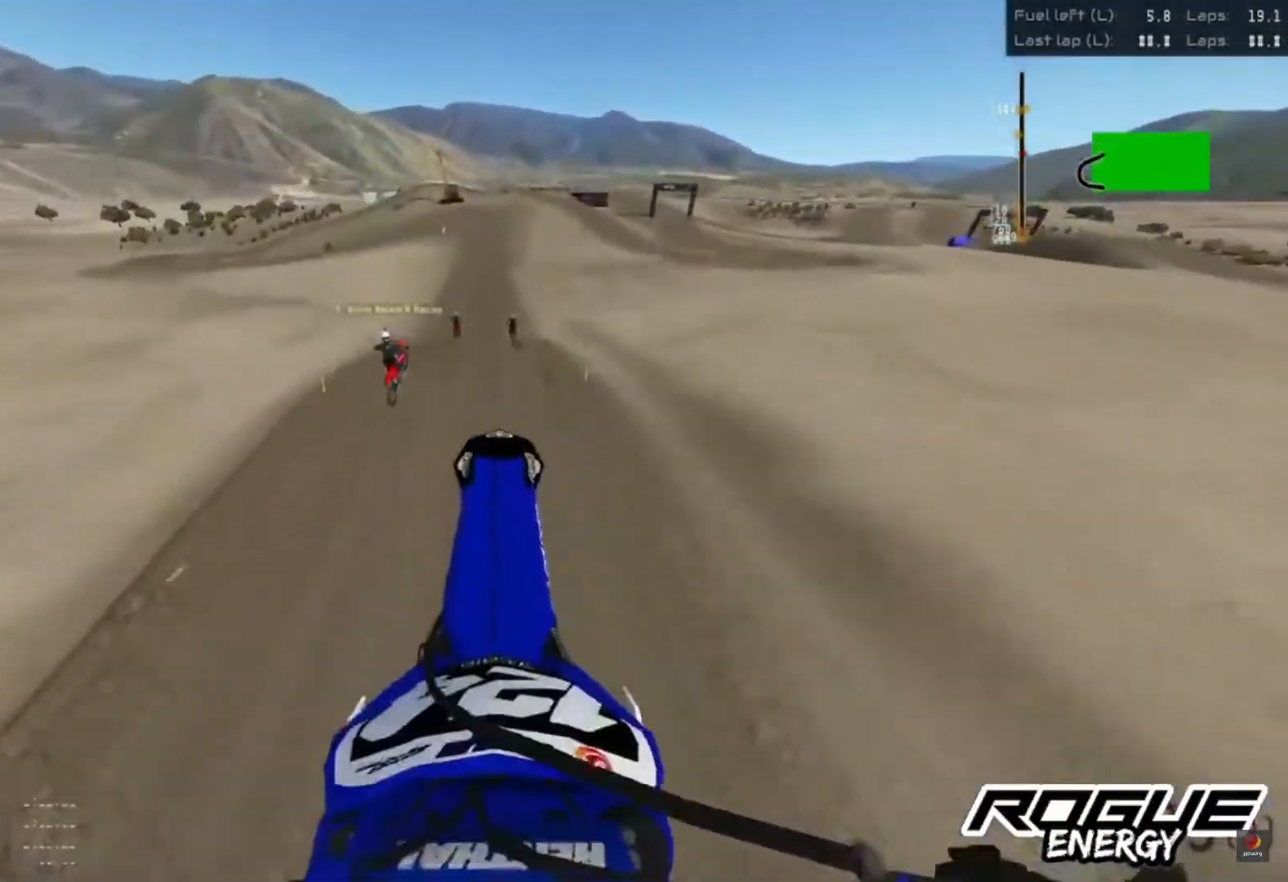
{"dt_ms": 1000, "buttons": [], "left_stick": "center", "right_stick": "down"}
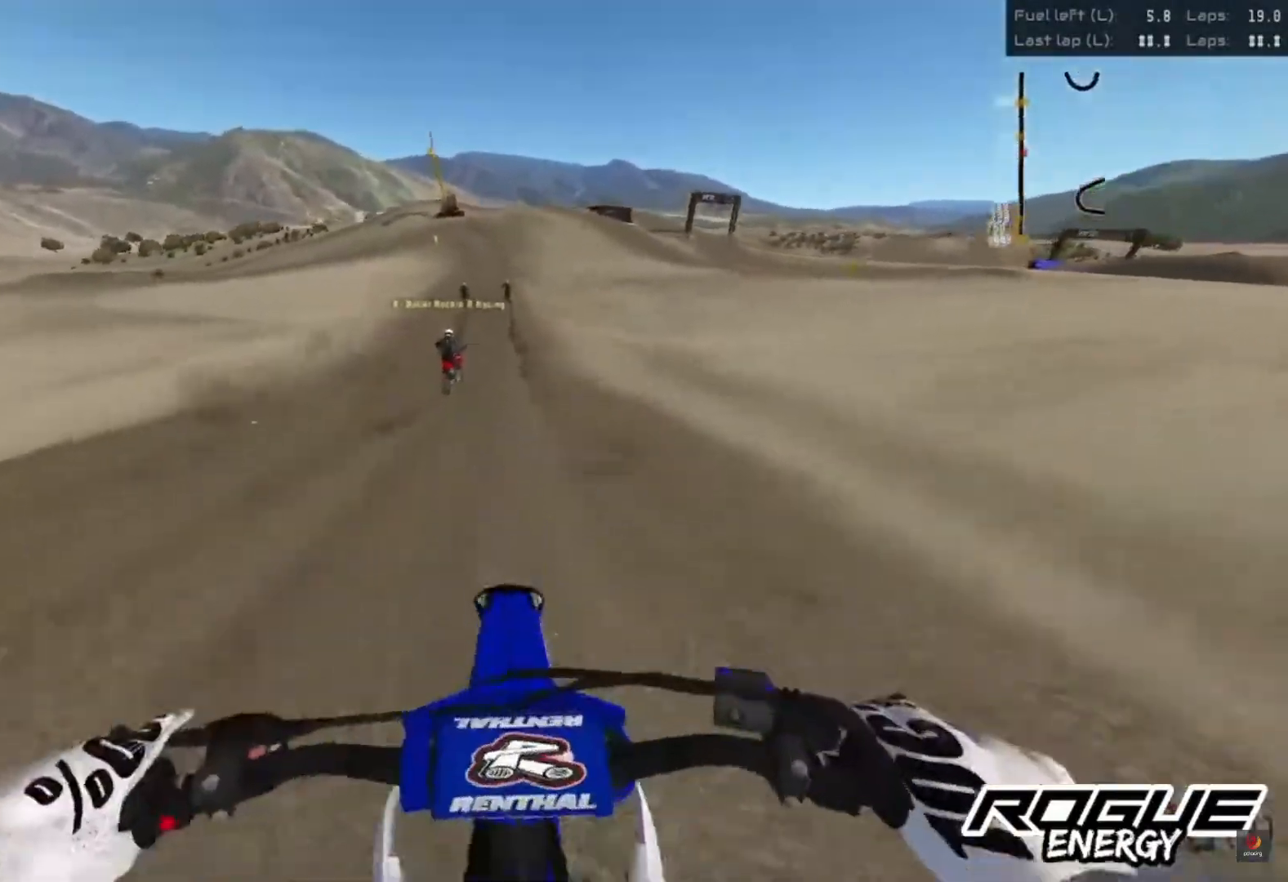
{"dt_ms": 500, "buttons": [], "left_stick": "center", "right_stick": "down", "events": []}
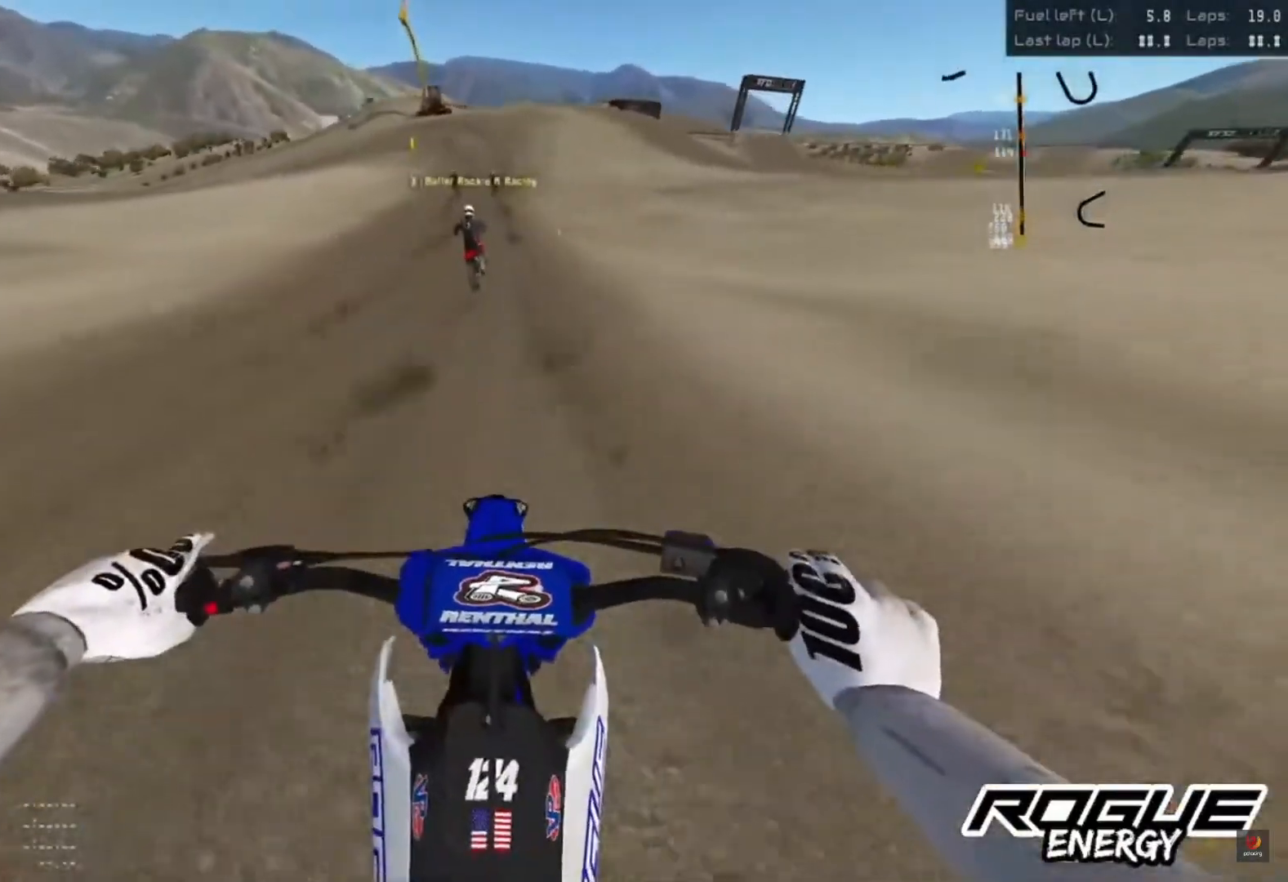
{"dt_ms": 500, "buttons": [], "left_stick": "center", "right_stick": "down", "events": []}